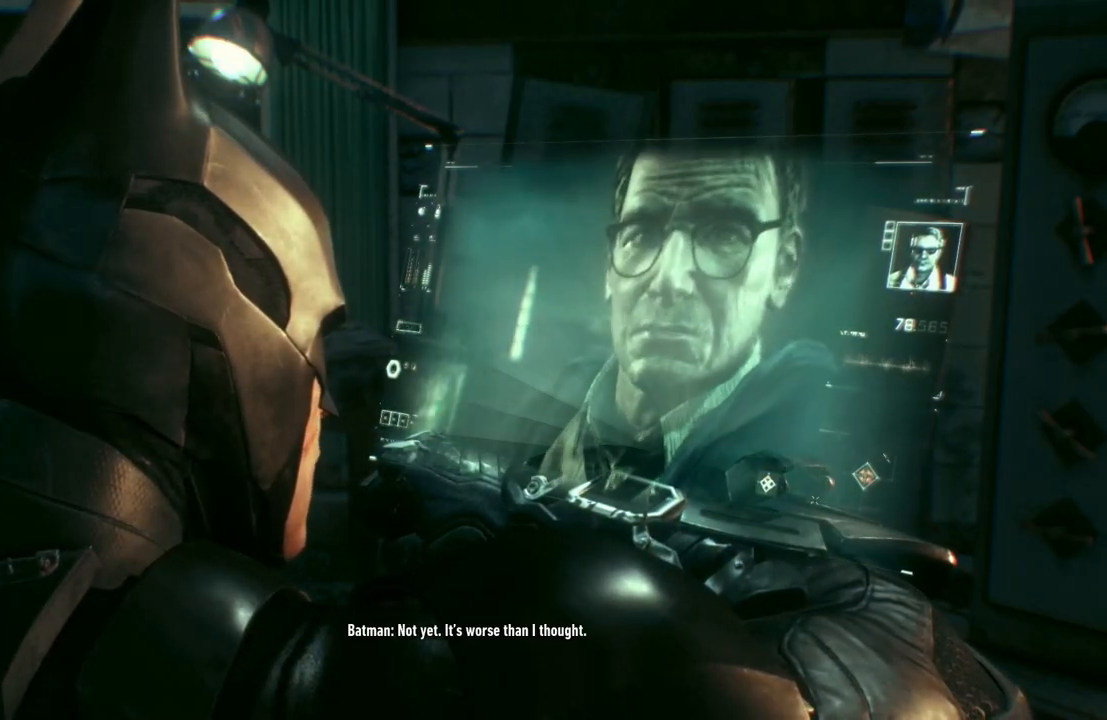
Gameplay with a controller (Xbox layout); each line is a JSON object with the inputs held at the frame after it. "events" lists button and stick changes between this image and that frame as [ms after this image, input, new state], when the widget could be followed in between.
{"buttons": [], "left_stick": "center", "right_stick": "left", "events": [[83, "right_stick", "left"]]}
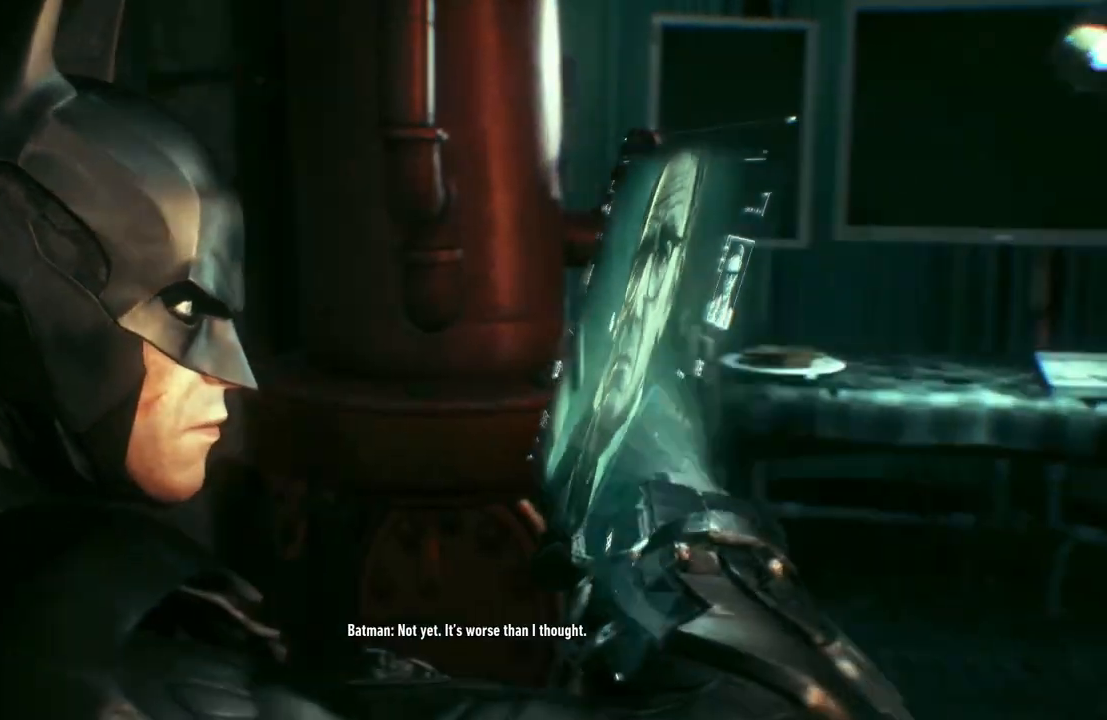
{"buttons": [], "left_stick": "up-left", "right_stick": "right", "events": [[217, "right_stick", "center"], [317, "right_stick", "right"], [450, "left_stick", "up-left"]]}
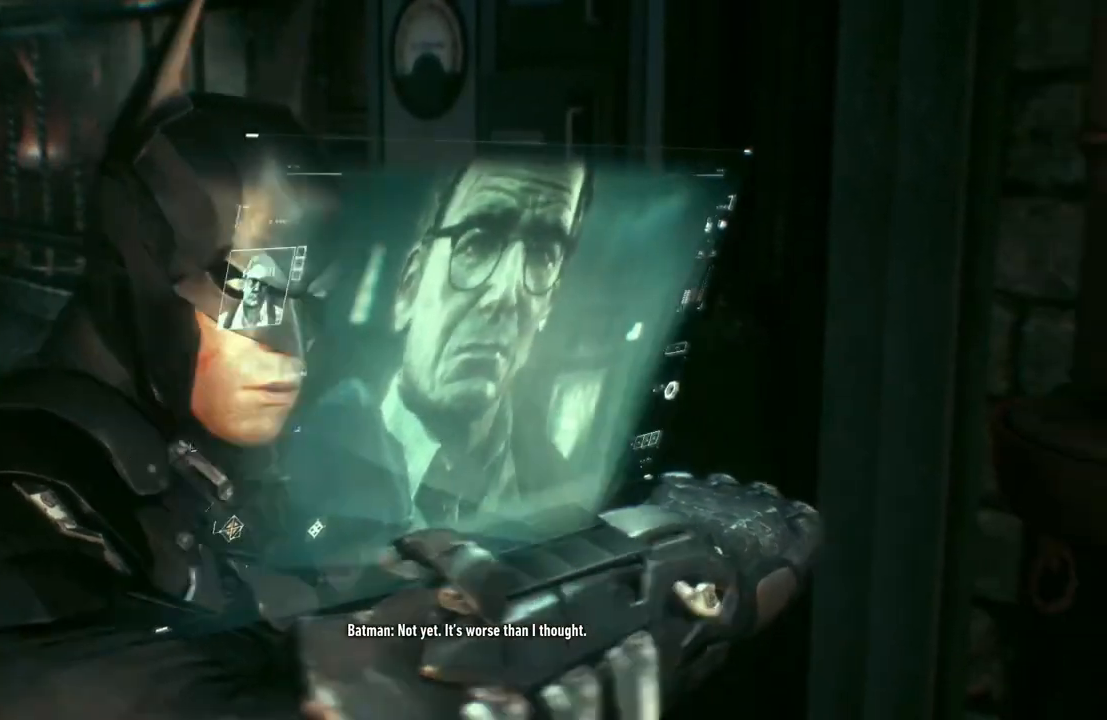
{"buttons": [], "left_stick": "center", "right_stick": "left", "events": [[50, "left_stick", "left"], [250, "right_stick", "center"], [417, "left_stick", "center"], [450, "right_stick", "left"]]}
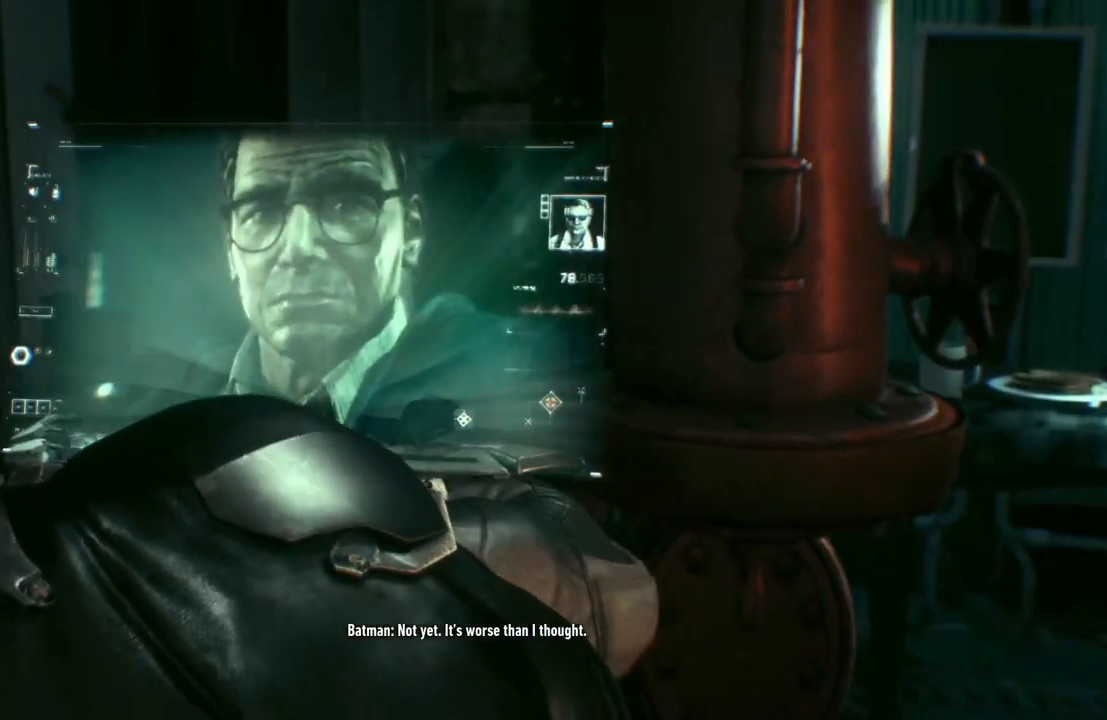
{"buttons": [], "left_stick": "center", "right_stick": "center", "events": [[500, "right_stick", "center"]]}
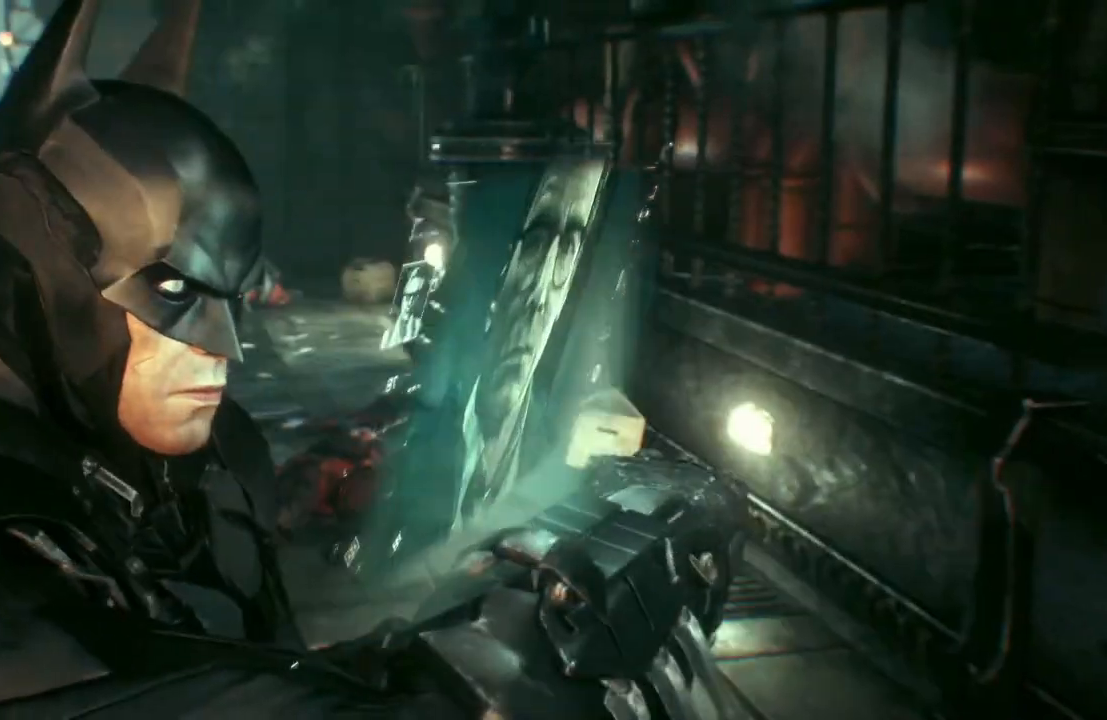
{"buttons": [], "left_stick": "up-left", "right_stick": "center", "events": [[183, "left_stick", "down-left"], [333, "left_stick", "up-left"]]}
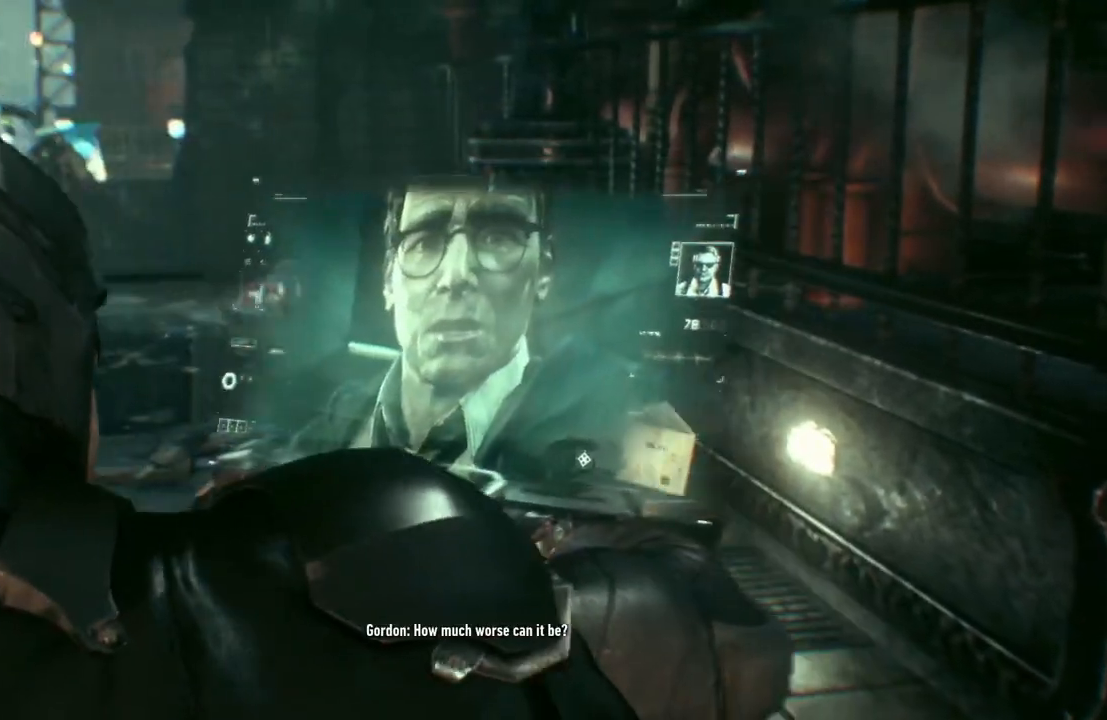
{"buttons": [], "left_stick": "up", "right_stick": "center", "events": [[133, "left_stick", "up"], [183, "right_stick", "left"], [433, "right_stick", "center"]]}
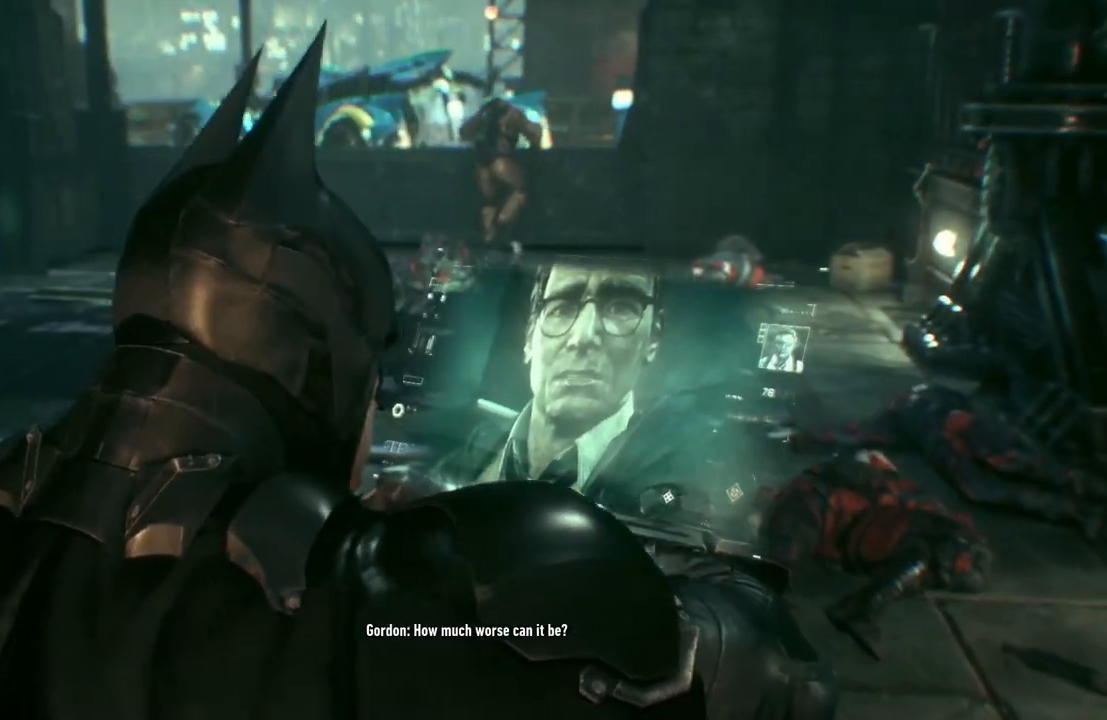
{"buttons": [], "left_stick": "center", "right_stick": "center", "events": [[433, "left_stick", "center"]]}